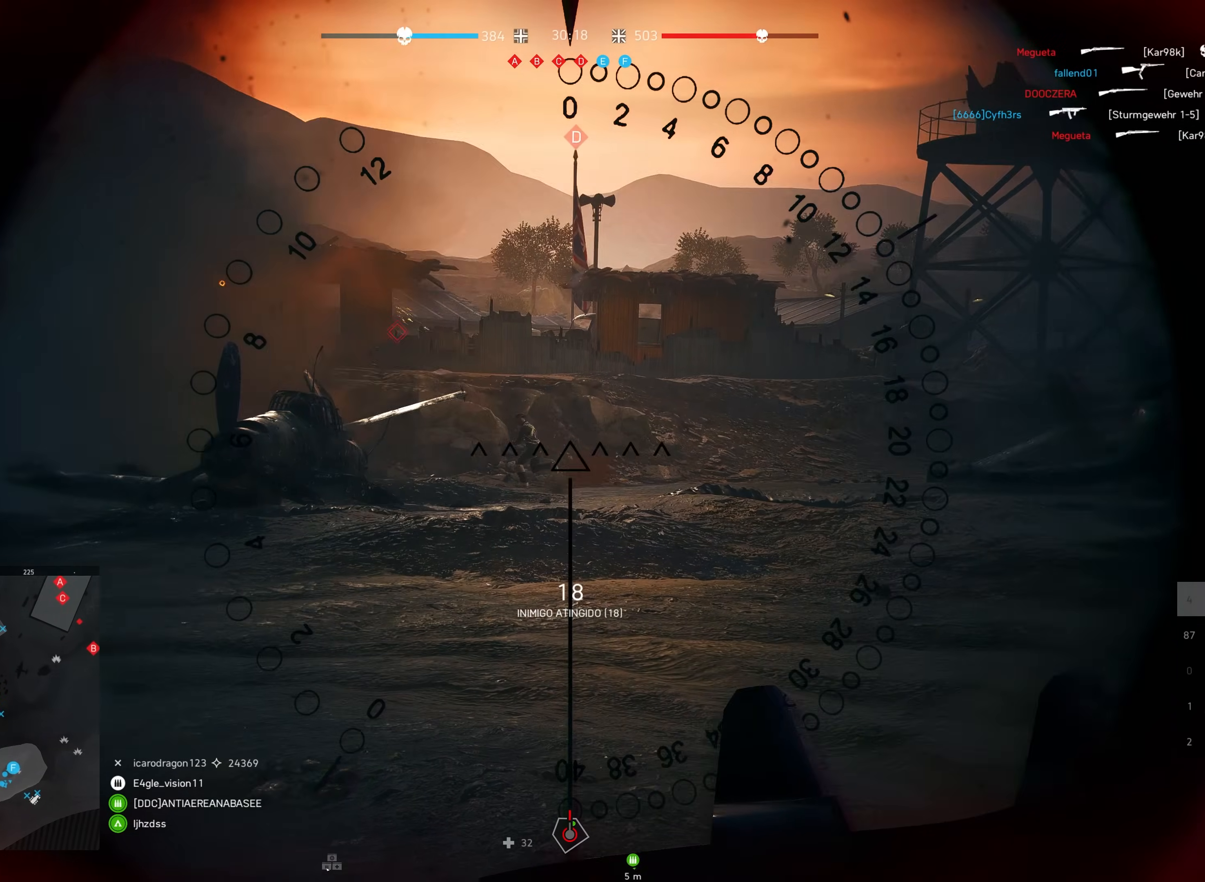
Gameplay with keyboard and mouse; each line is a JSON object with the keys and mouse buttons held at the frame after it. "events" lists presses ("down") and releases ("up") of "a", "ctrl", "d", "e", "f", "q", "r", "s", "shift", "space", "tab", "w", "mouse_left", "mouse_wheel", "mouse_right", "mouse_mb4" and "mouse_mb5" between this image and that frame as [ms after this image, input, new state], when the widget could be followed in between. "mouse_left", "mouse_wheel", "mouse_right", "mouse_mb4", "mouse_mb5" = the "left", "wheel", "right", "mb4", "mb5" buttons of the "mouse" list. No other keys are recorded. "wheel" means that the mouse wheel is clicked or scrolled. Mouse movement is not recorded.
{"keys": [], "mouse": [], "events": []}
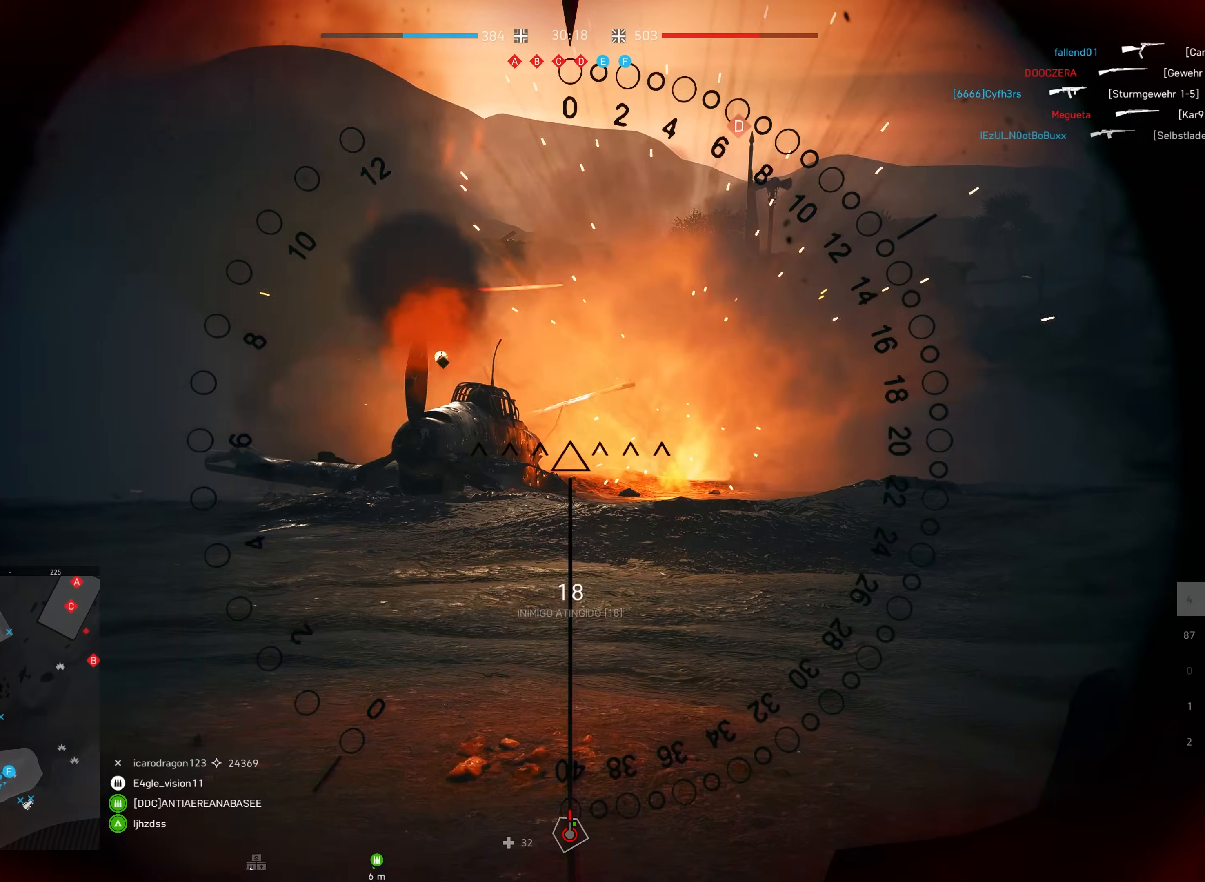
{"keys": [], "mouse": [], "events": [[34, "mouse_left", "down"], [167, "mouse_left", "up"], [217, "mouse_left", "down"], [317, "mouse_left", "up"], [400, "mouse_left", "down"], [500, "mouse_left", "up"]]}
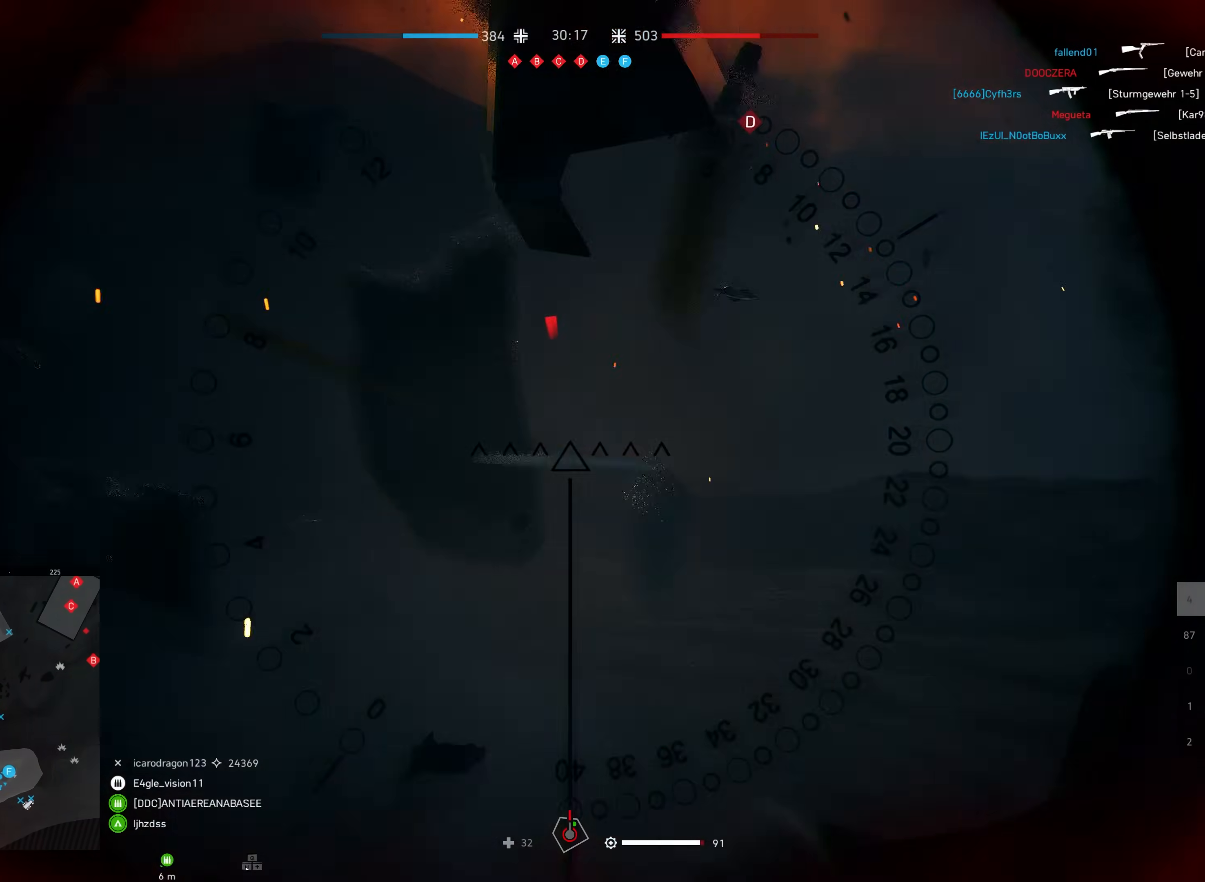
{"keys": ["s"], "mouse": [], "events": [[67, "mouse_left", "down"], [100, "s", "down"], [200, "mouse_left", "up"]]}
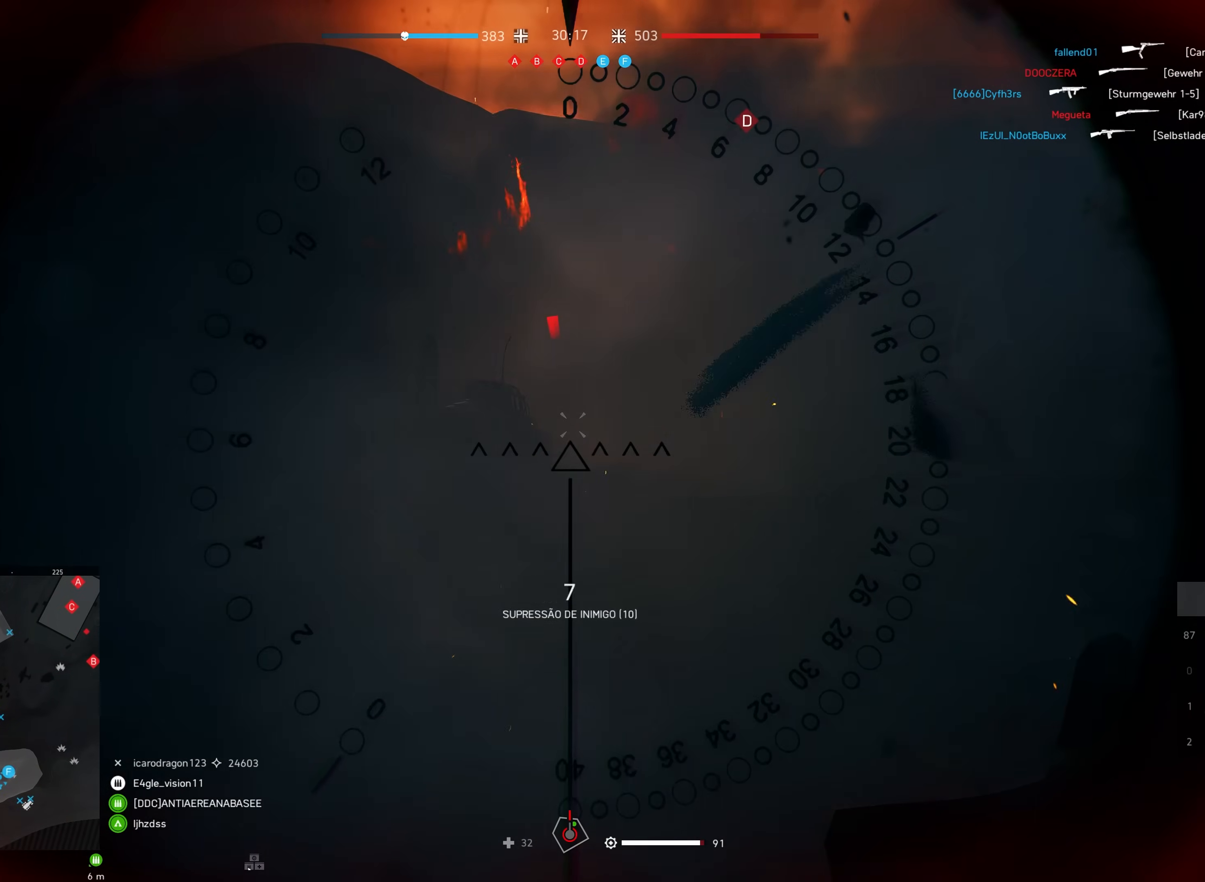
{"keys": ["s"], "mouse": ["left"], "events": [[217, "f", "down"], [317, "mouse_left", "down"], [367, "f", "up"]]}
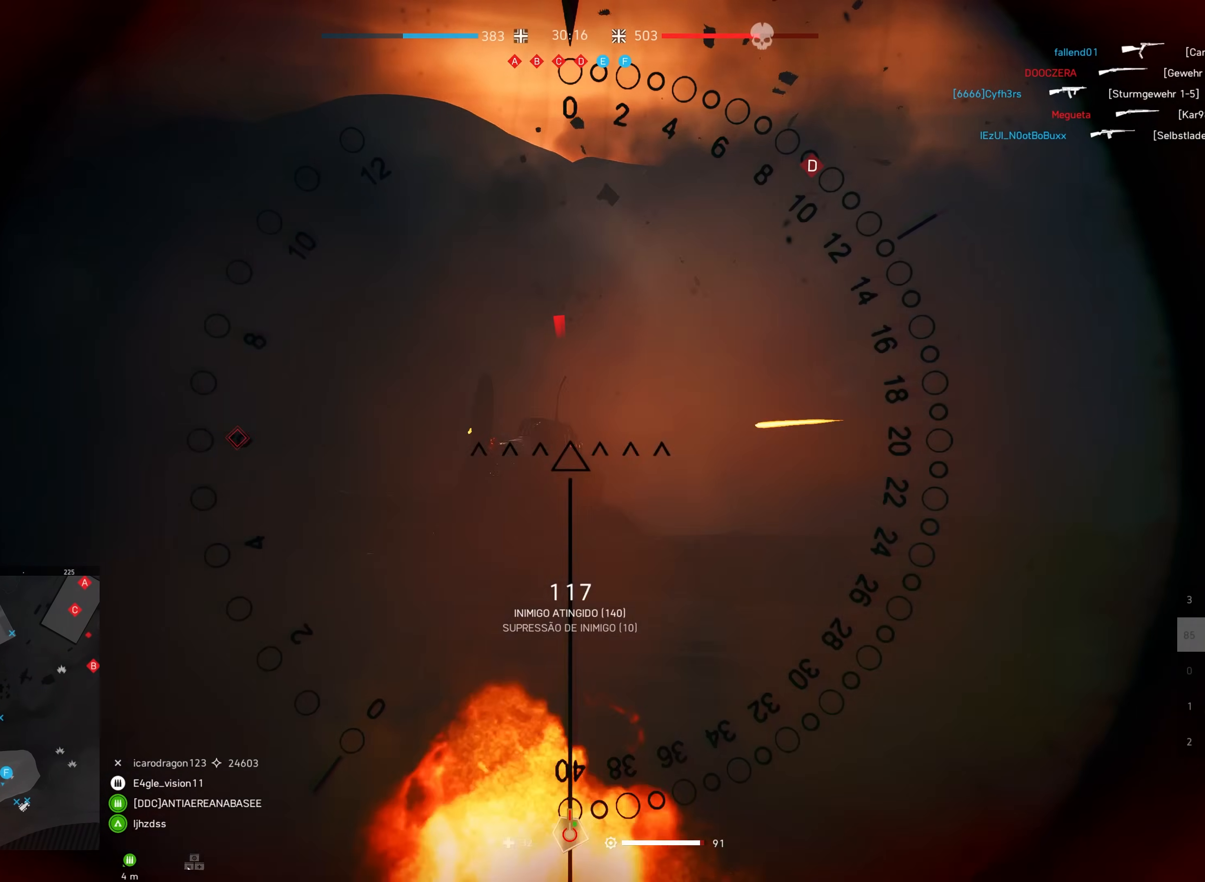
{"keys": [], "mouse": ["left"], "events": [[450, "s", "up"]]}
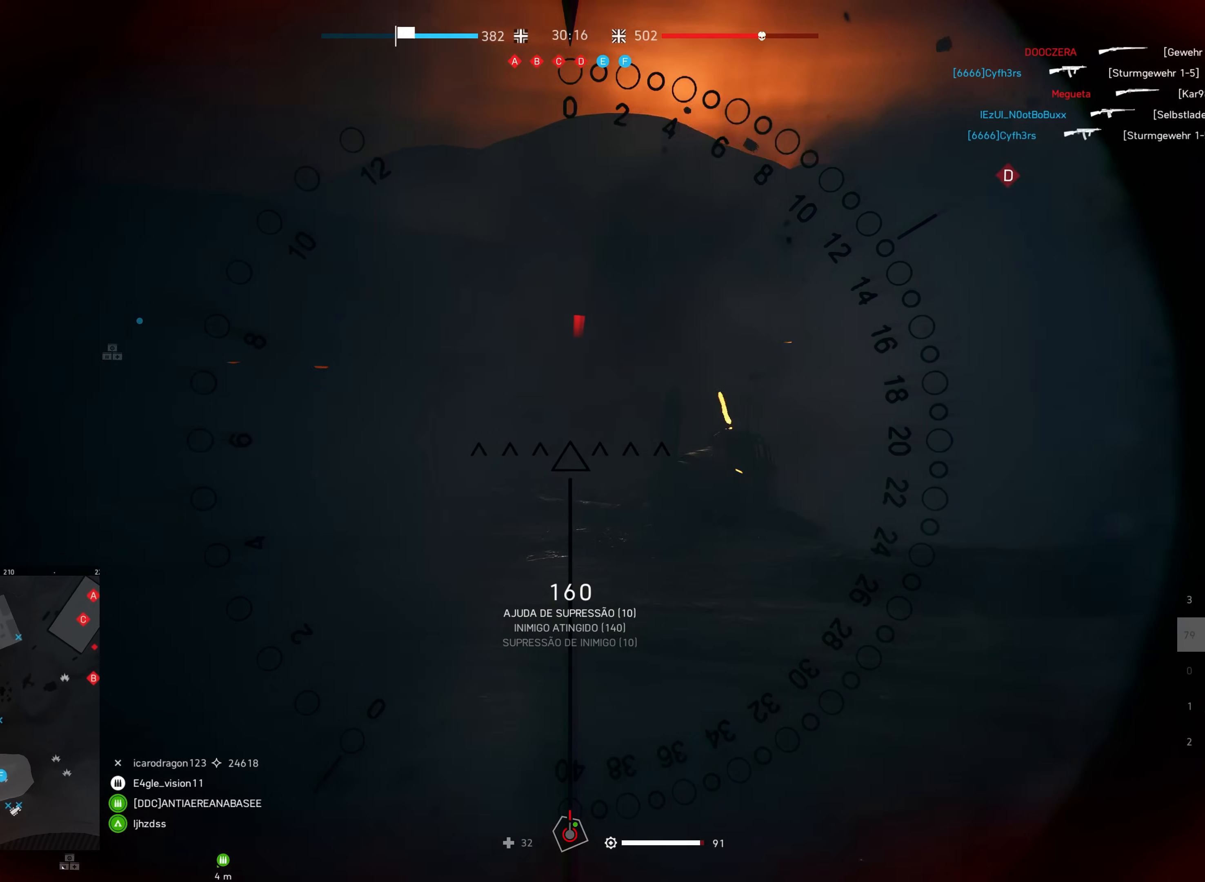
{"keys": [], "mouse": ["left"], "events": []}
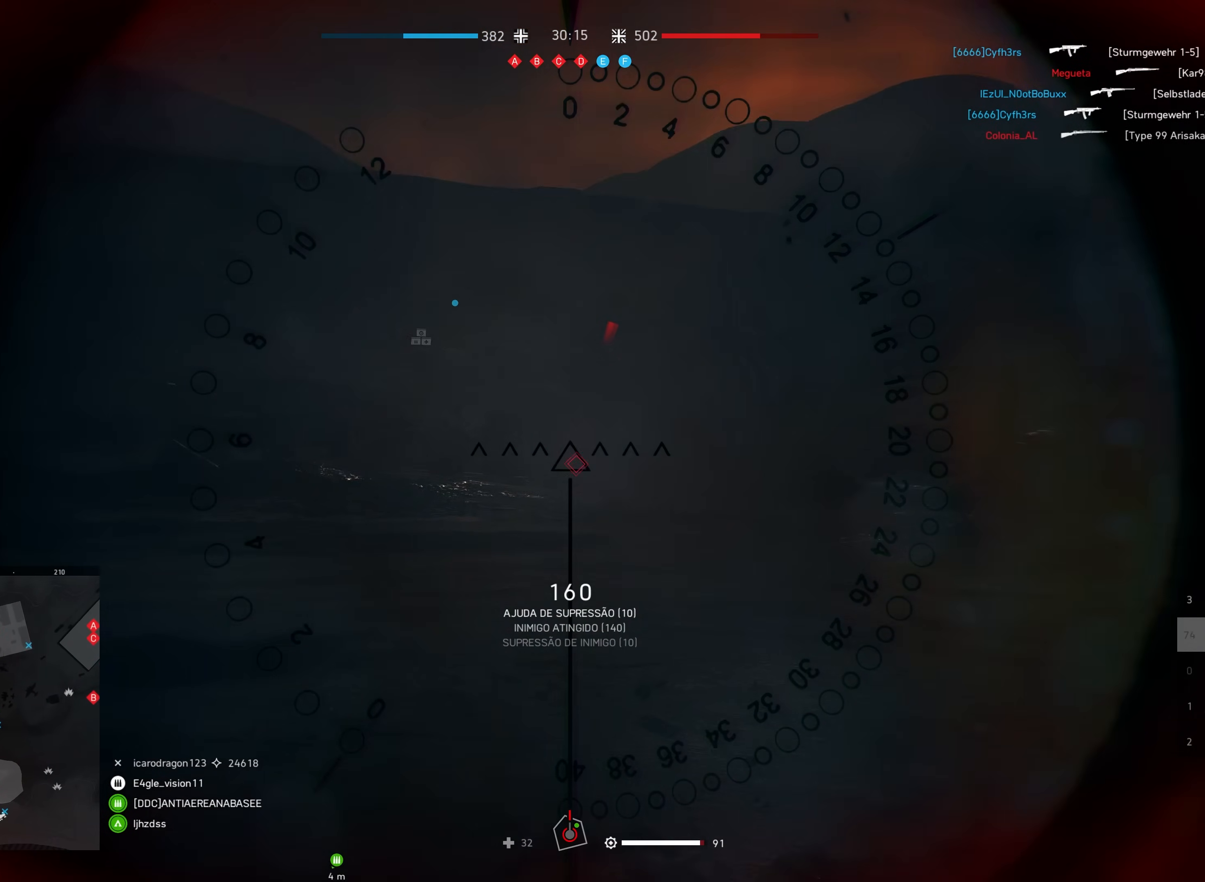
{"keys": [], "mouse": ["left"], "events": []}
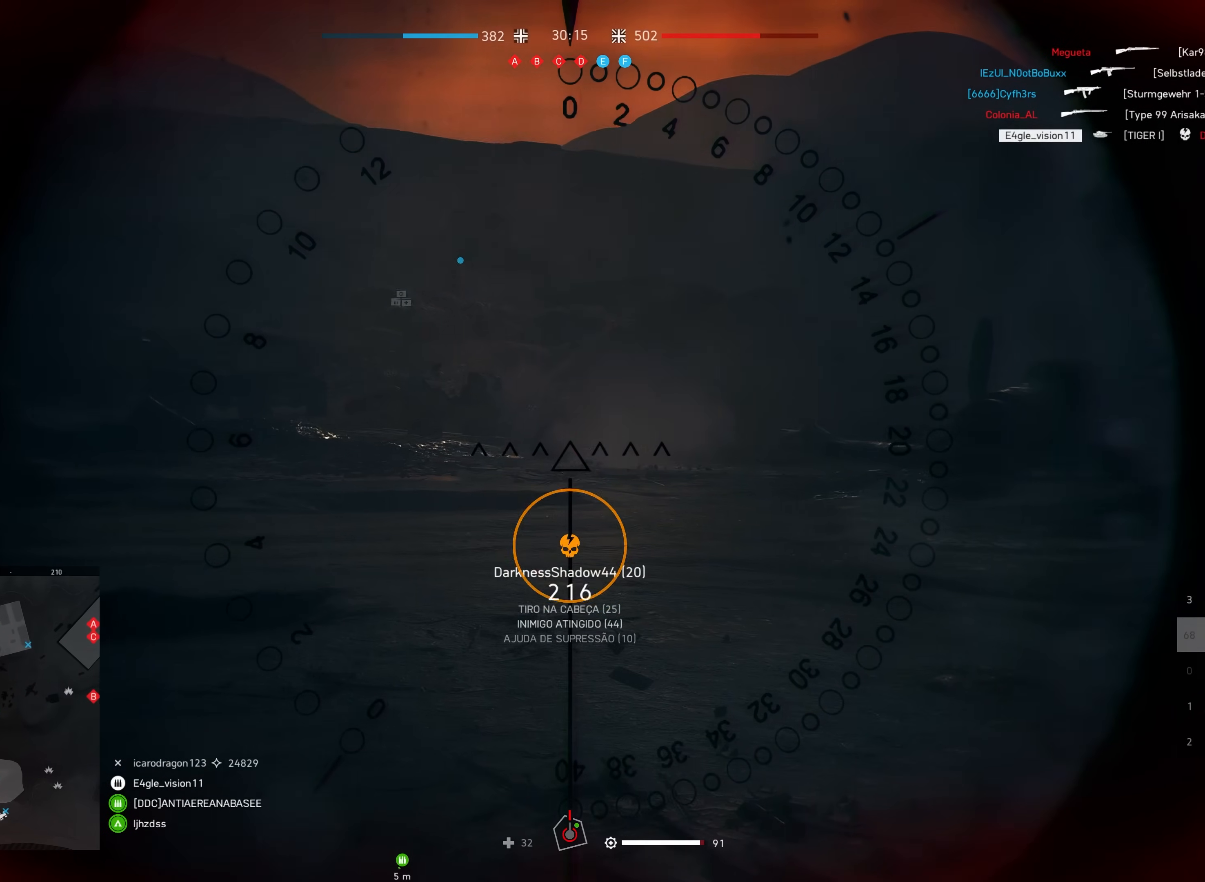
{"keys": ["w"], "mouse": [], "events": [[400, "mouse_left", "up"], [484, "w", "down"]]}
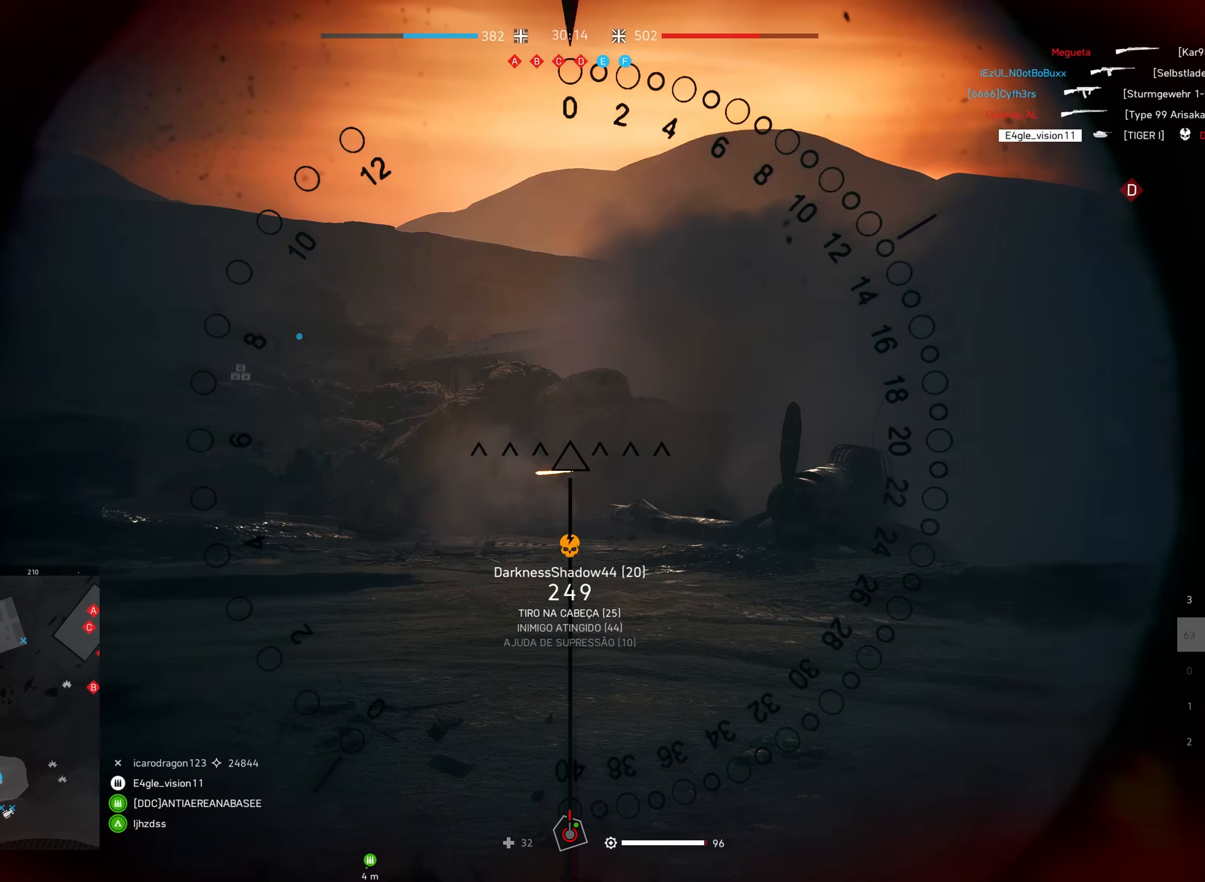
{"keys": ["w"], "mouse": ["left"], "events": [[134, "d", "down"], [200, "mouse_left", "down"], [400, "d", "up"]]}
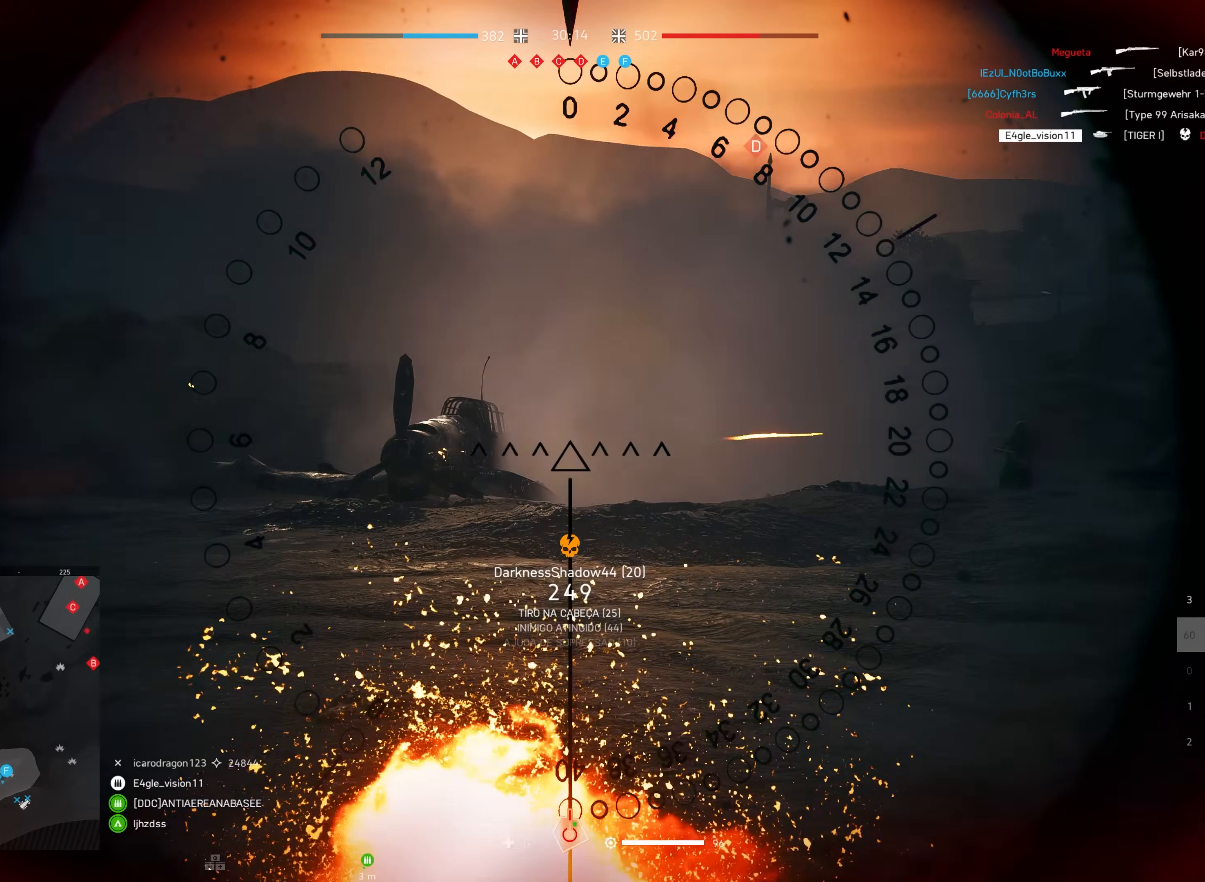
{"keys": ["w"], "mouse": [], "events": [[134, "mouse_left", "up"]]}
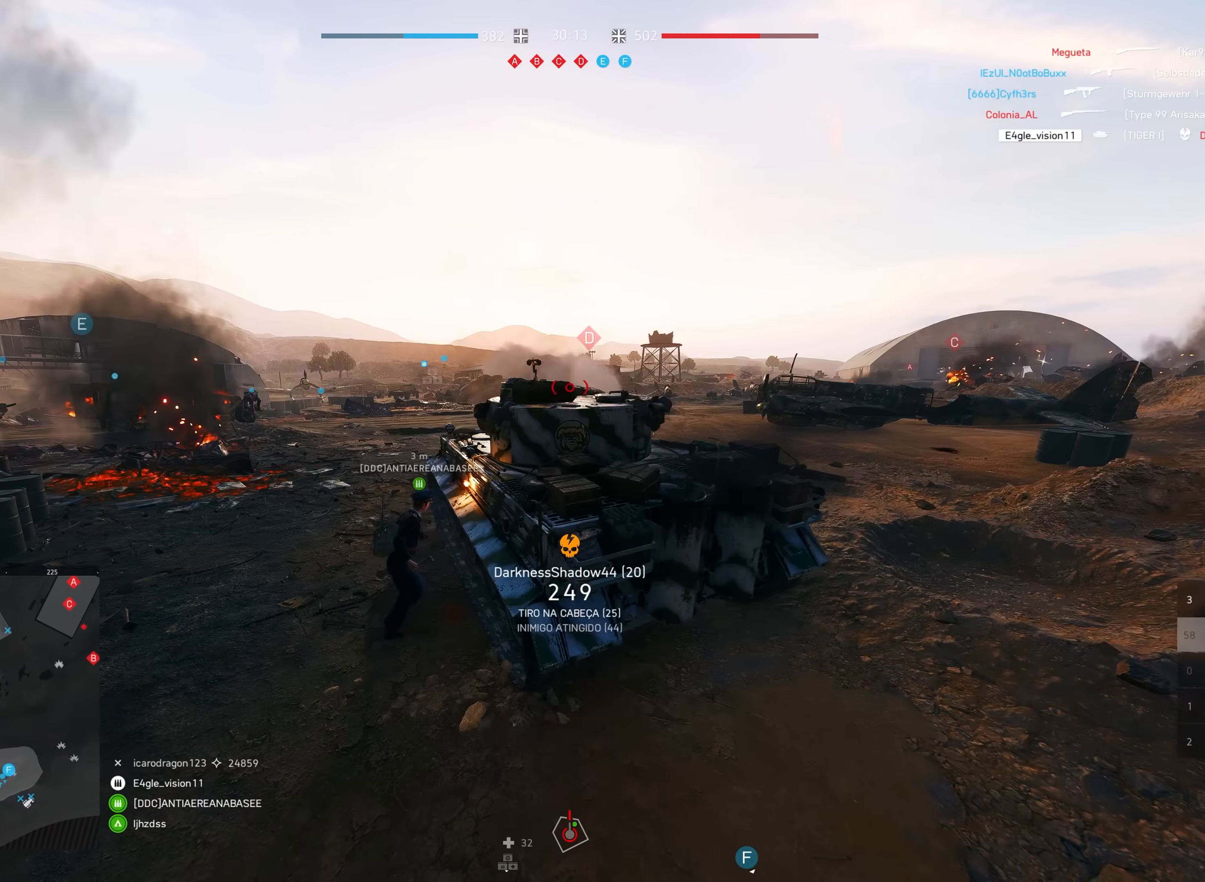
{"keys": ["shift", "w"], "mouse": [], "events": [[284, "a", "down"], [367, "shift", "down"], [450, "a", "up"]]}
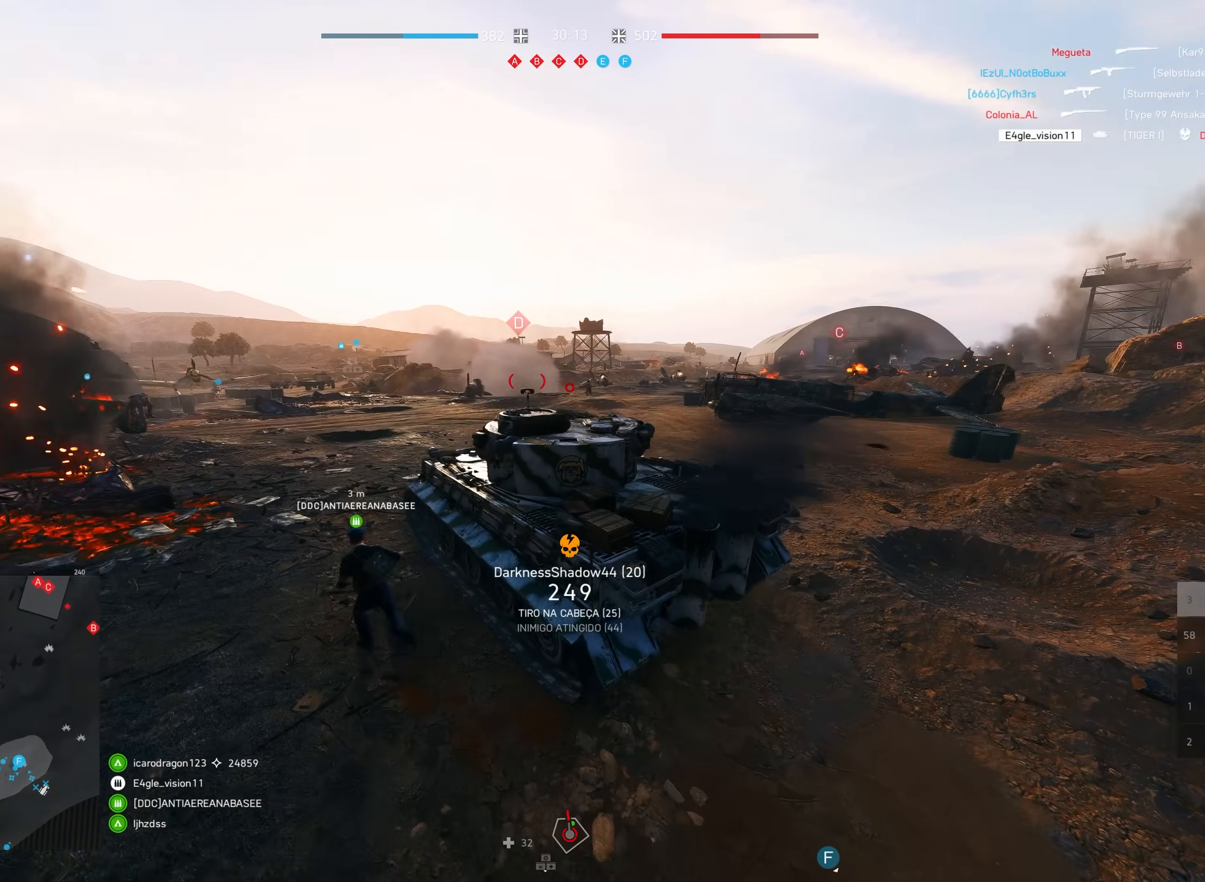
{"keys": ["shift", "w"], "mouse": [], "events": [[250, "mouse_right", "down"], [350, "mouse_right", "up"]]}
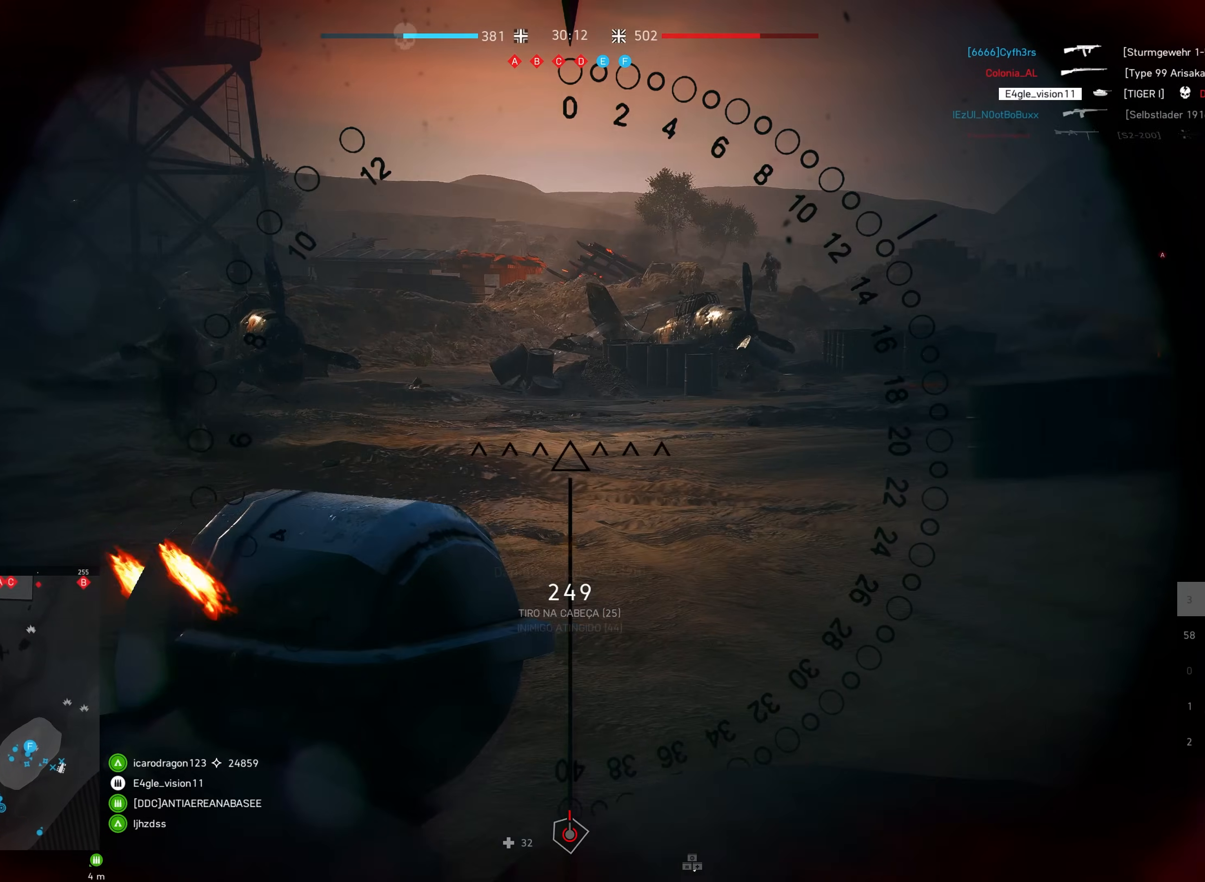
{"keys": [], "mouse": [], "events": [[34, "shift", "up"], [217, "w", "up"]]}
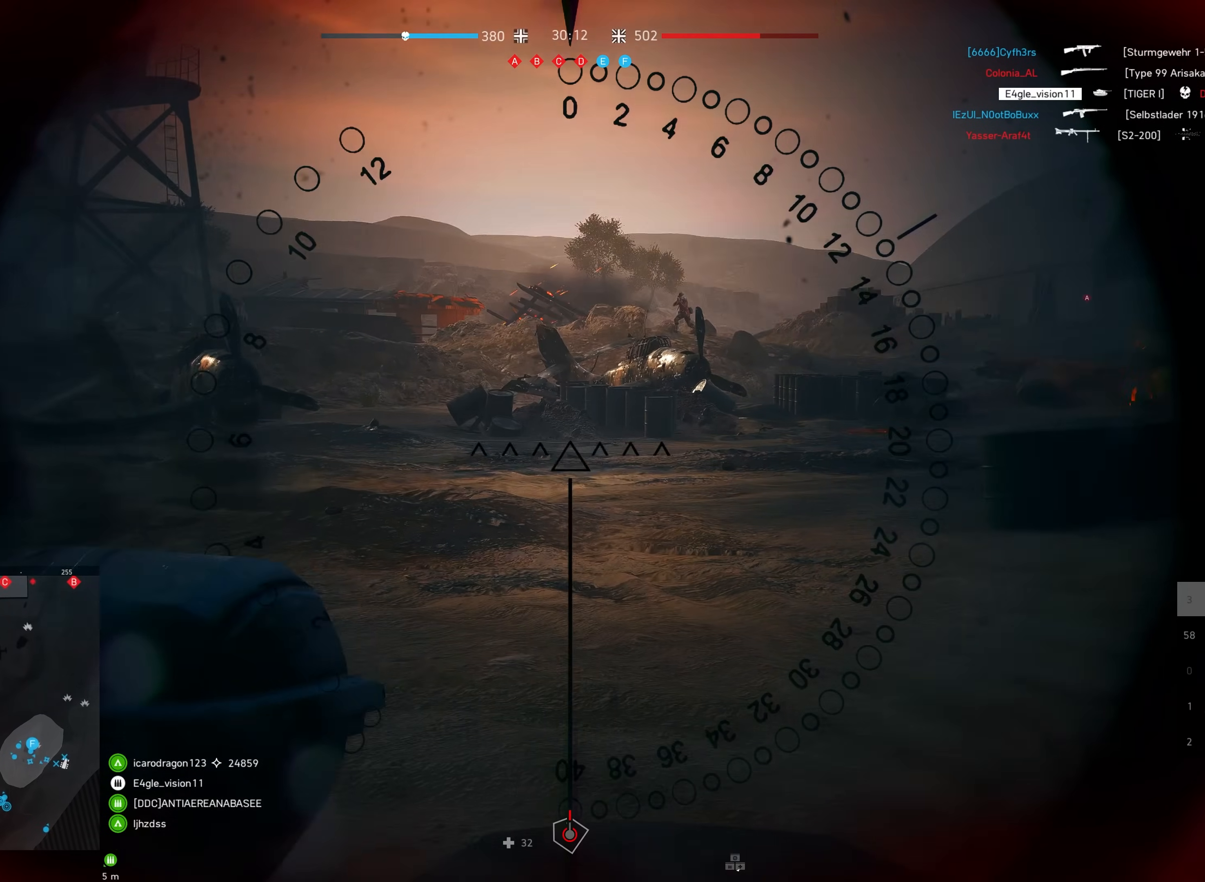
{"keys": [], "mouse": [], "events": []}
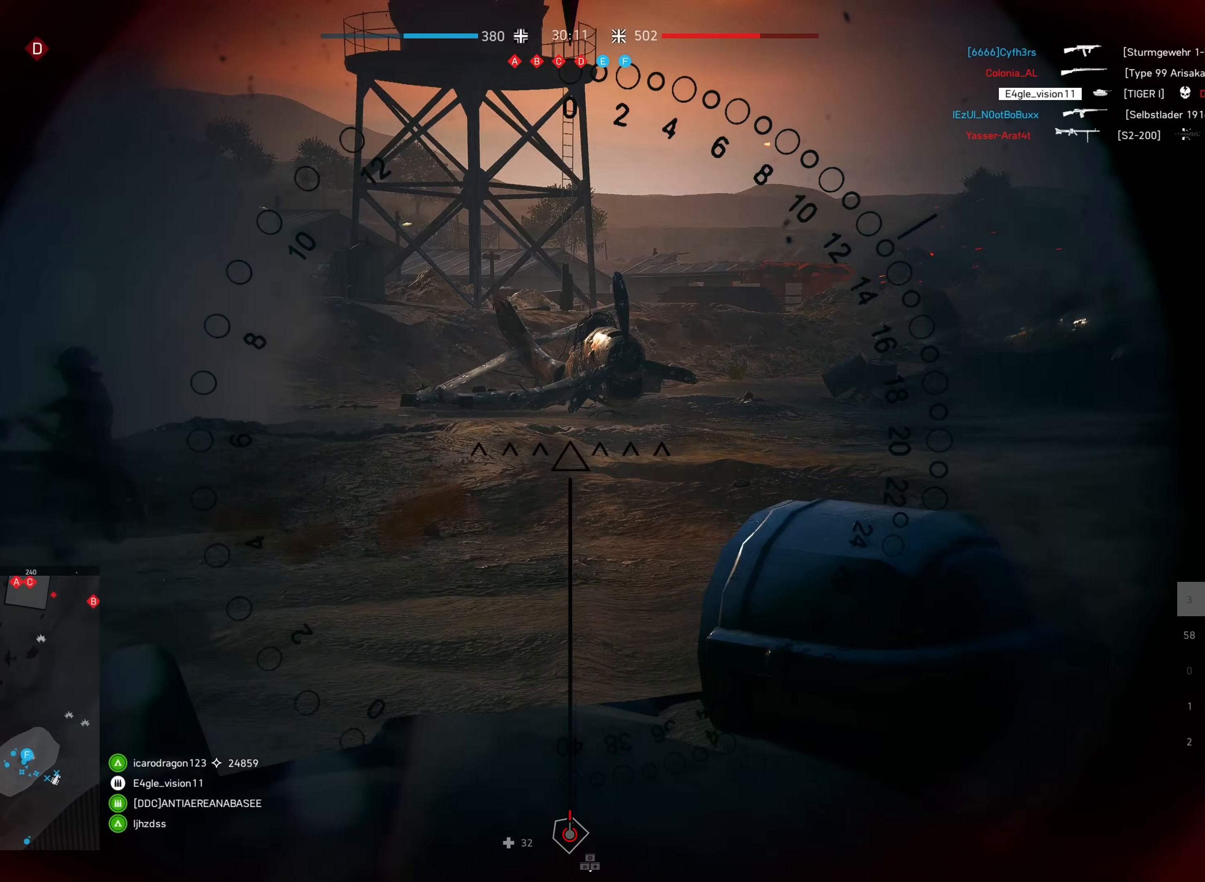
{"keys": ["s"], "mouse": [], "events": [[500, "s", "down"]]}
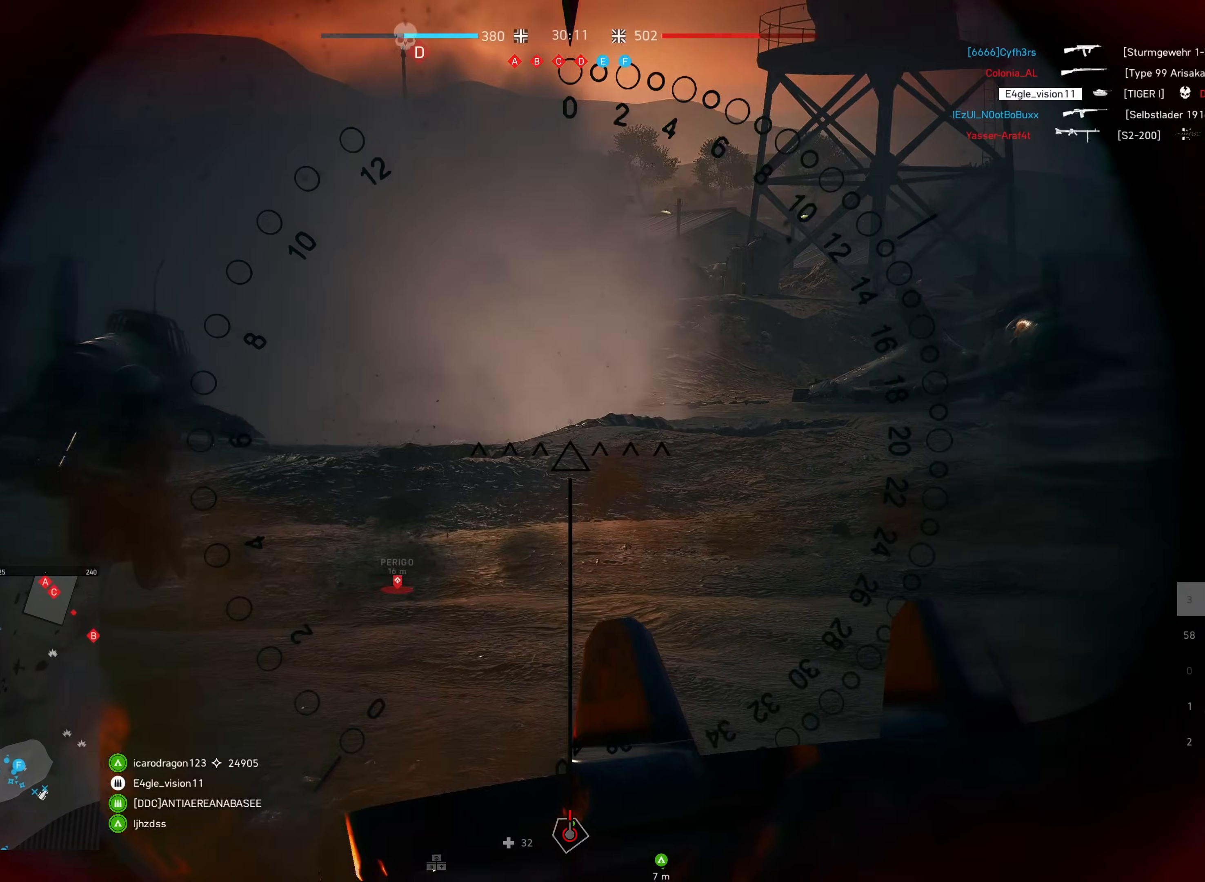
{"keys": ["s", "shift"], "mouse": ["left"], "events": [[100, "shift", "down"], [484, "mouse_left", "down"]]}
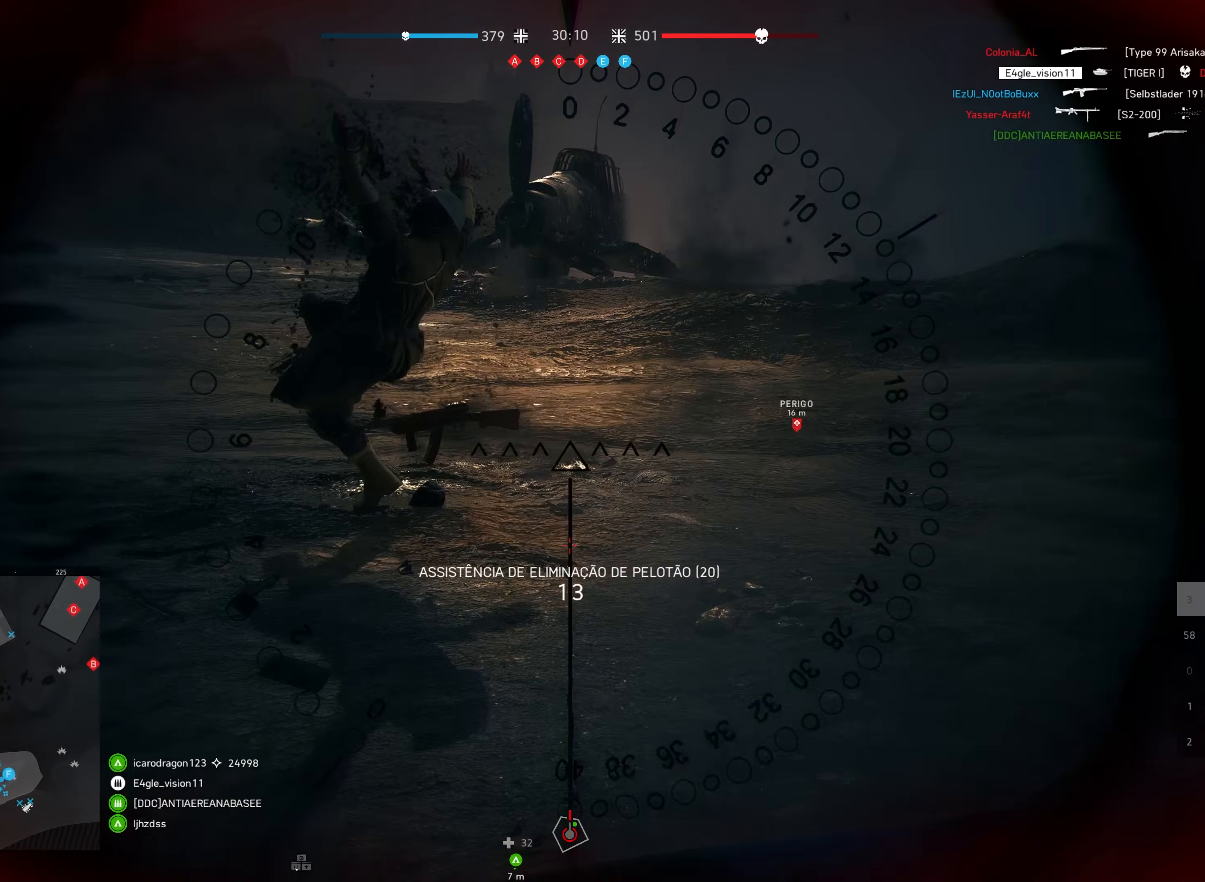
{"keys": ["s", "shift"], "mouse": [], "events": [[234, "mouse_left", "up"]]}
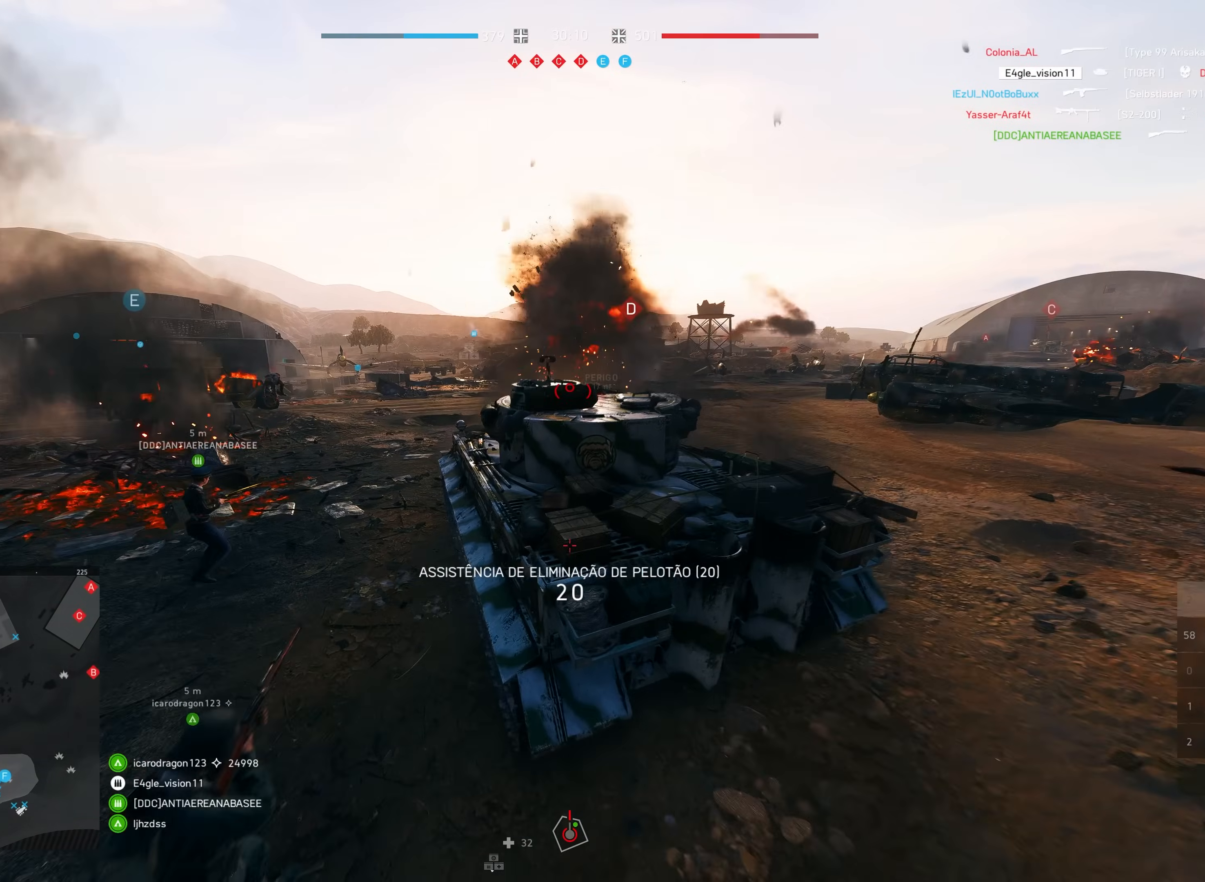
{"keys": ["s", "shift"], "mouse": [], "events": [[367, "a", "down"], [484, "a", "up"]]}
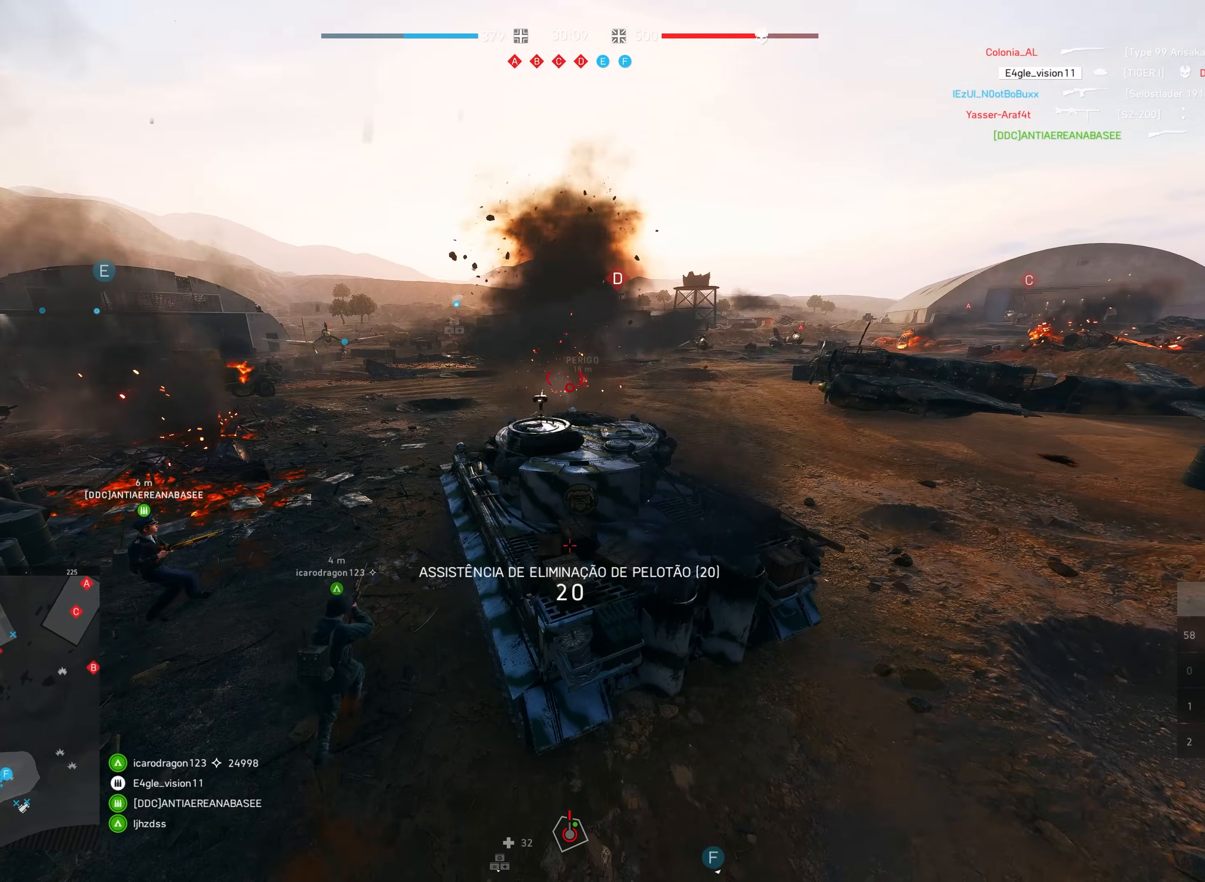
{"keys": ["s", "shift"], "mouse": [], "events": [[200, "d", "down"], [384, "d", "up"]]}
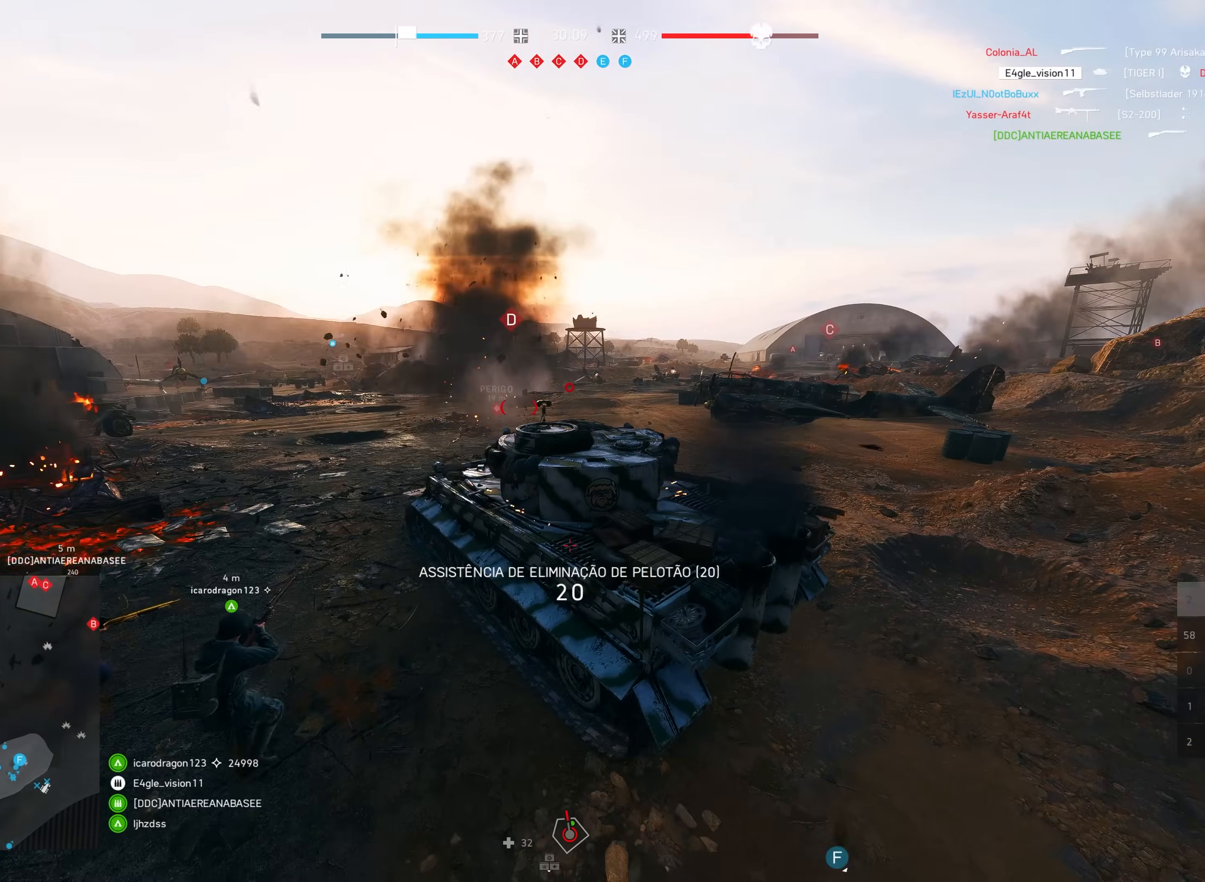
{"keys": ["s", "shift"], "mouse": [], "events": []}
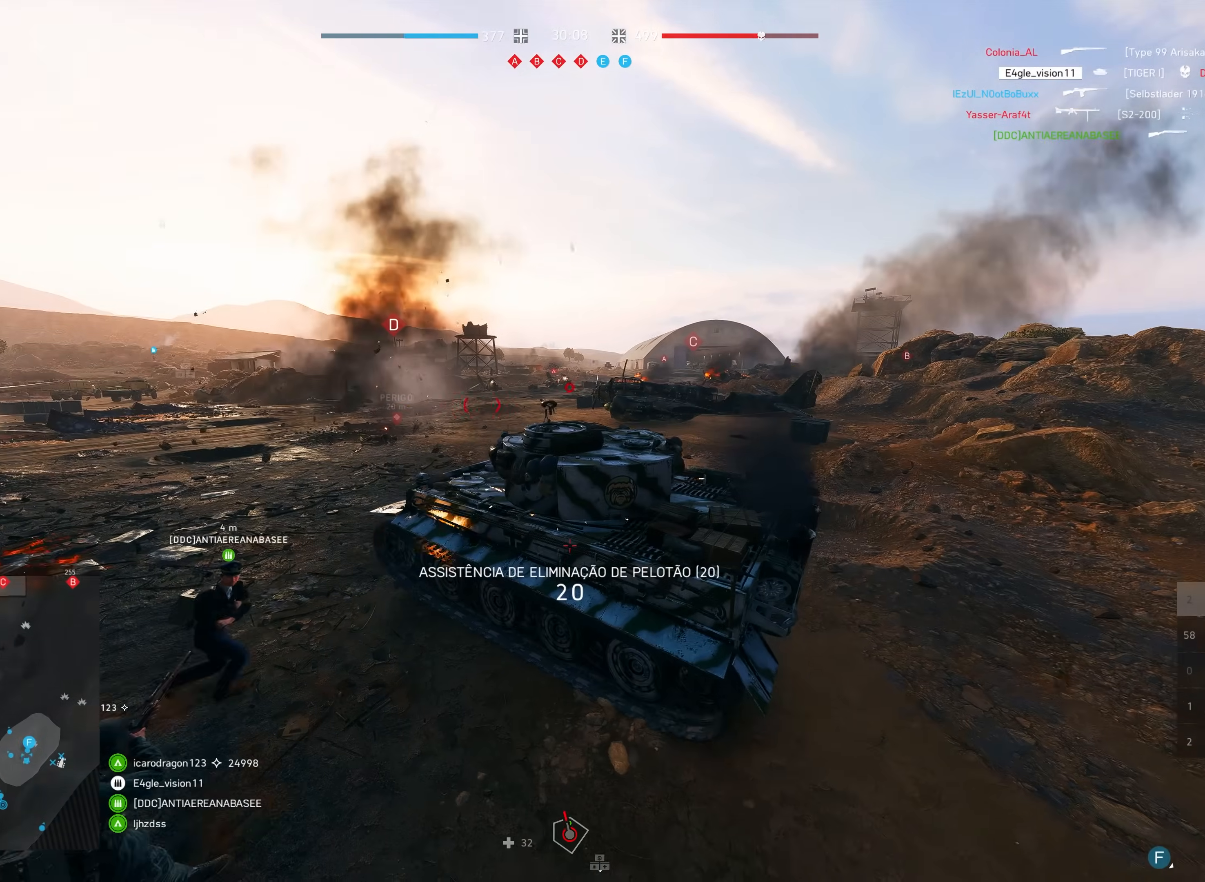
{"keys": [], "mouse": [], "events": [[134, "shift", "up"], [234, "s", "up"], [250, "mouse_right", "down"], [350, "mouse_right", "up"]]}
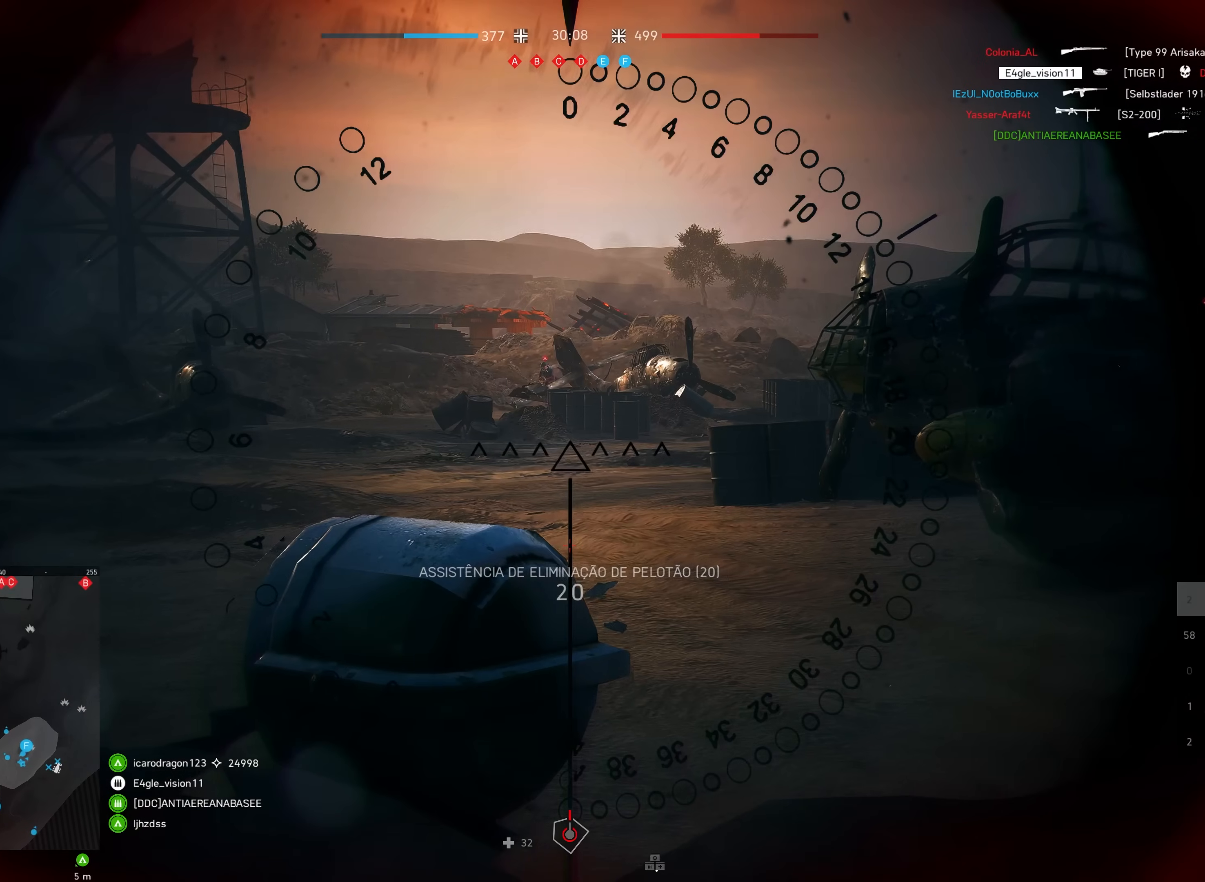
{"keys": [], "mouse": [], "events": []}
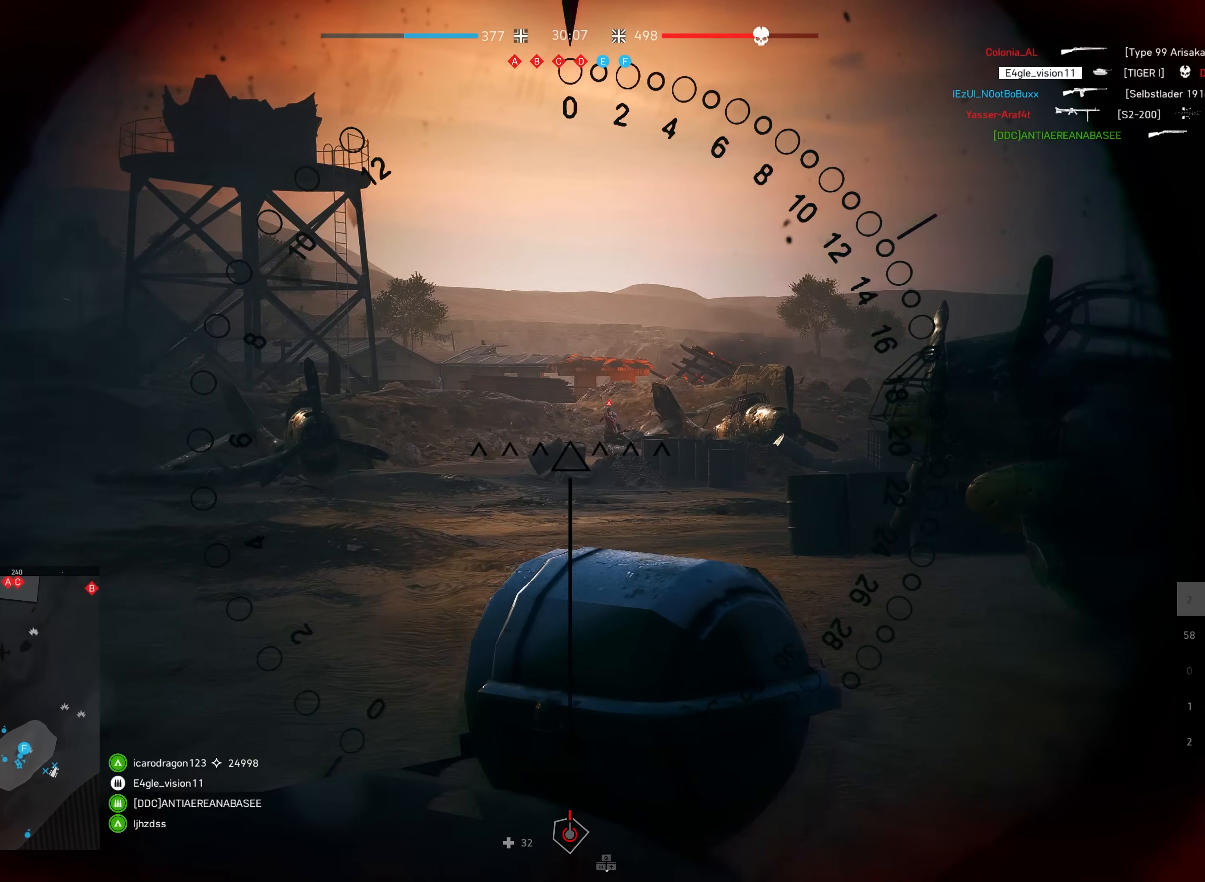
{"keys": [], "mouse": [], "events": []}
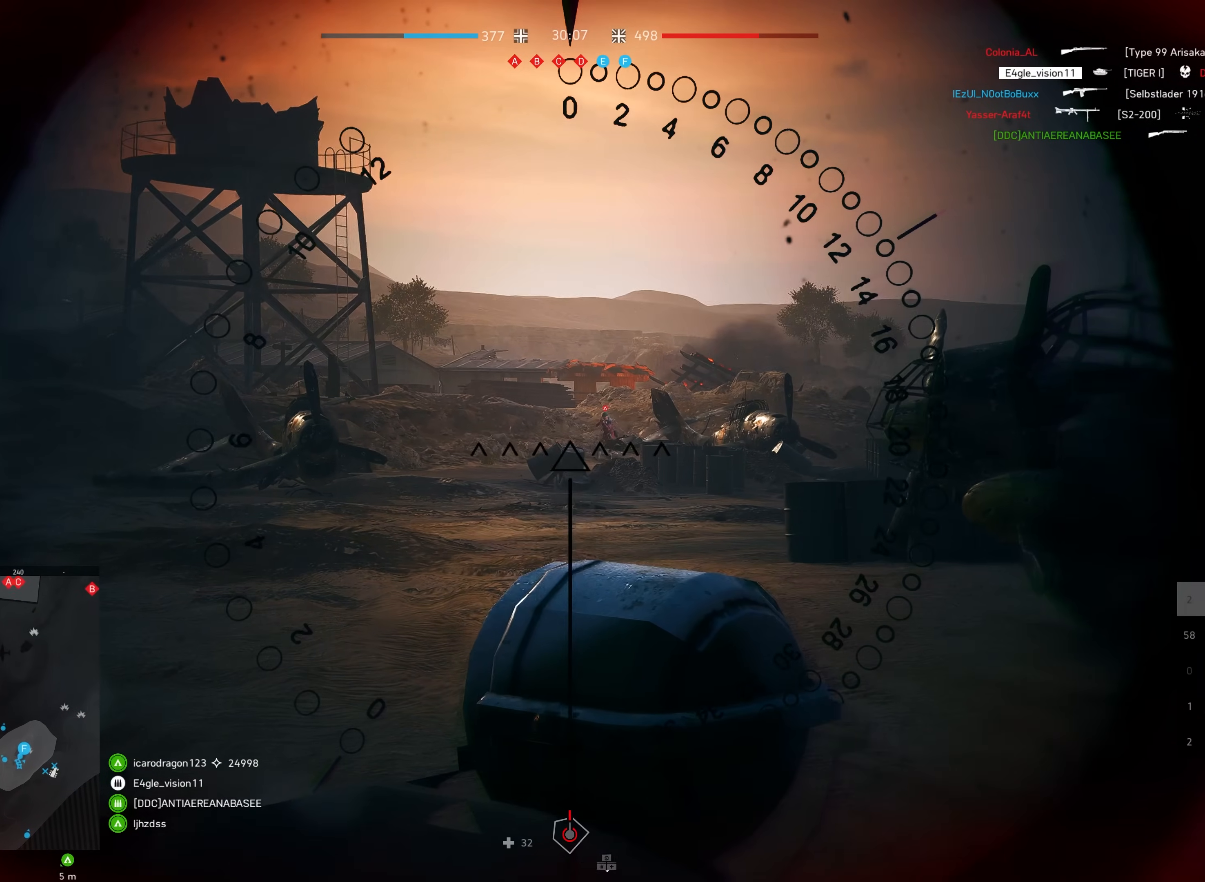
{"keys": [], "mouse": [], "events": []}
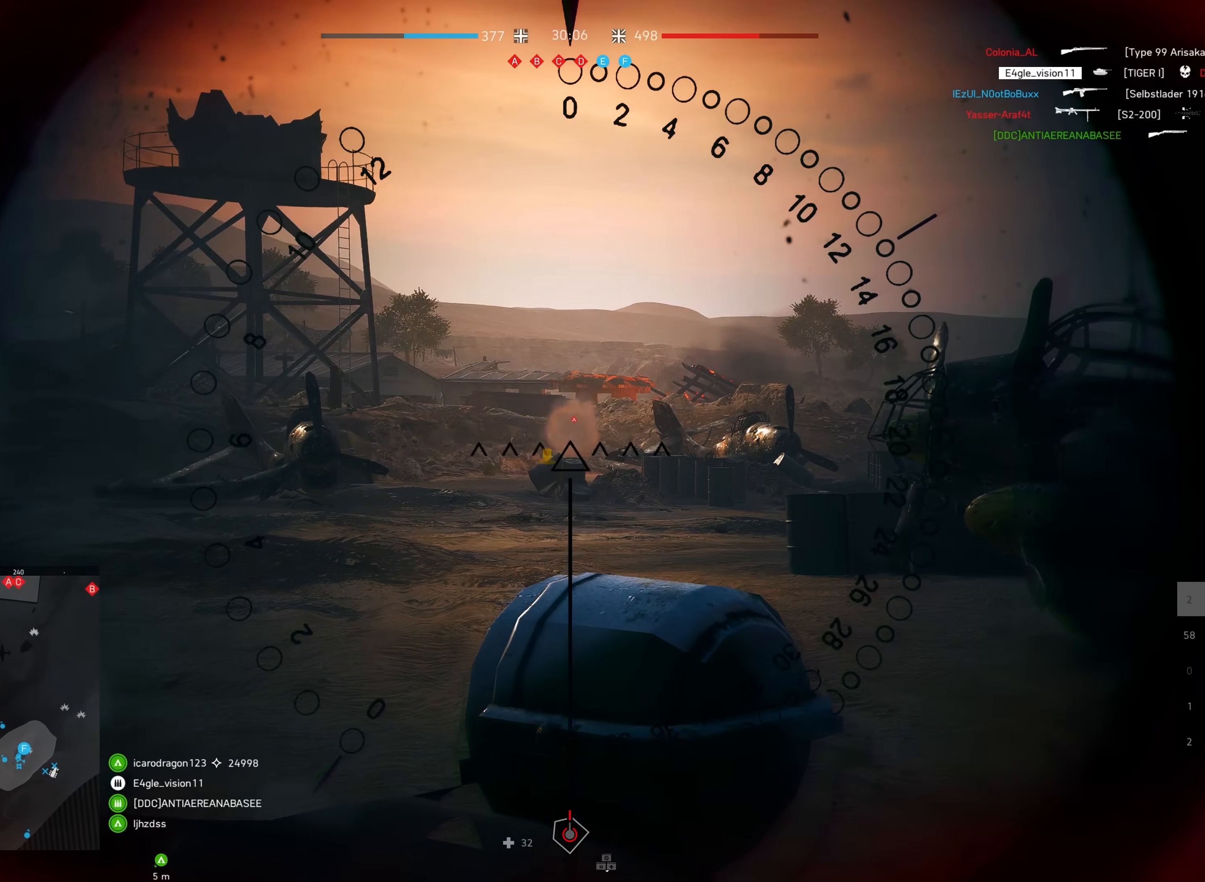
{"keys": ["f"], "mouse": ["left"], "events": [[167, "mouse_left", "down"], [450, "f", "down"]]}
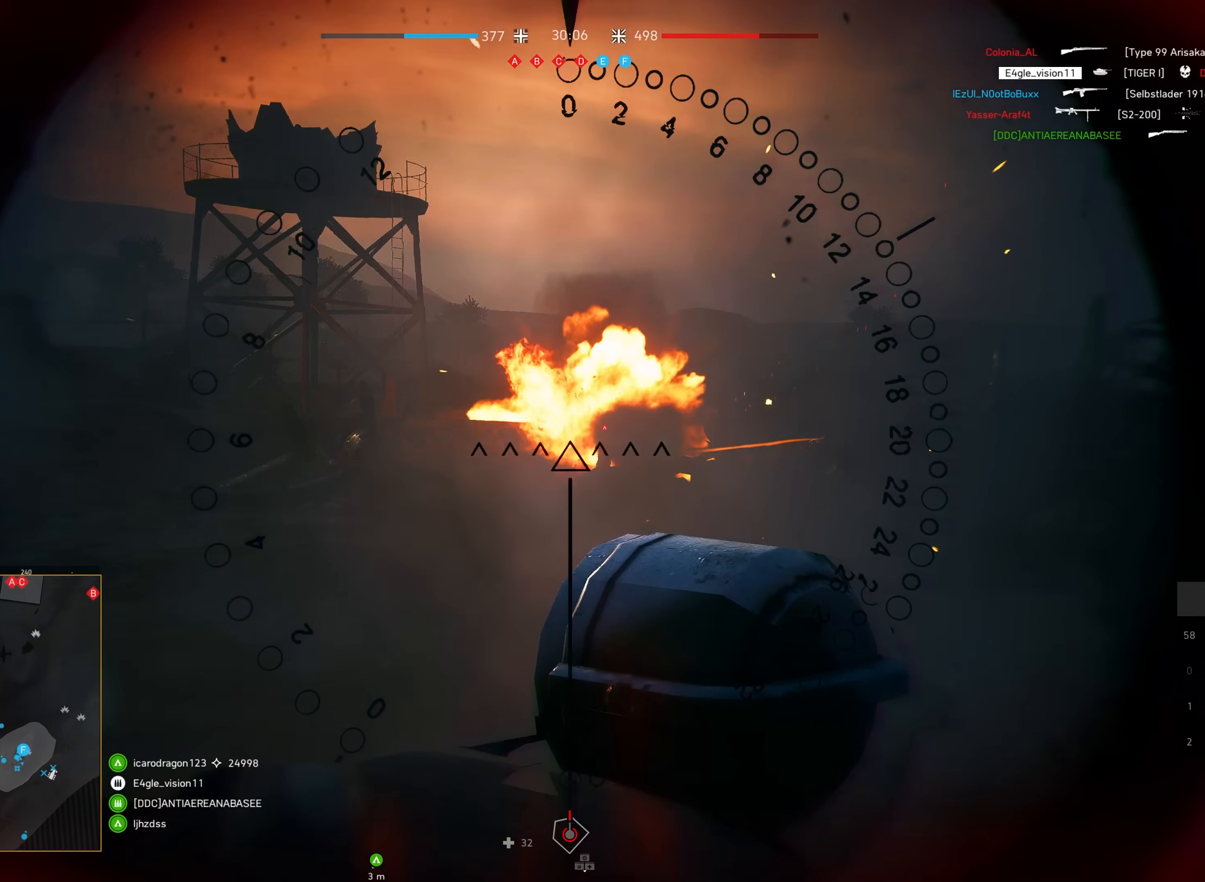
{"keys": ["s"], "mouse": ["left"], "events": [[50, "f", "up"], [117, "s", "down"], [150, "shift", "down"], [417, "shift", "up"]]}
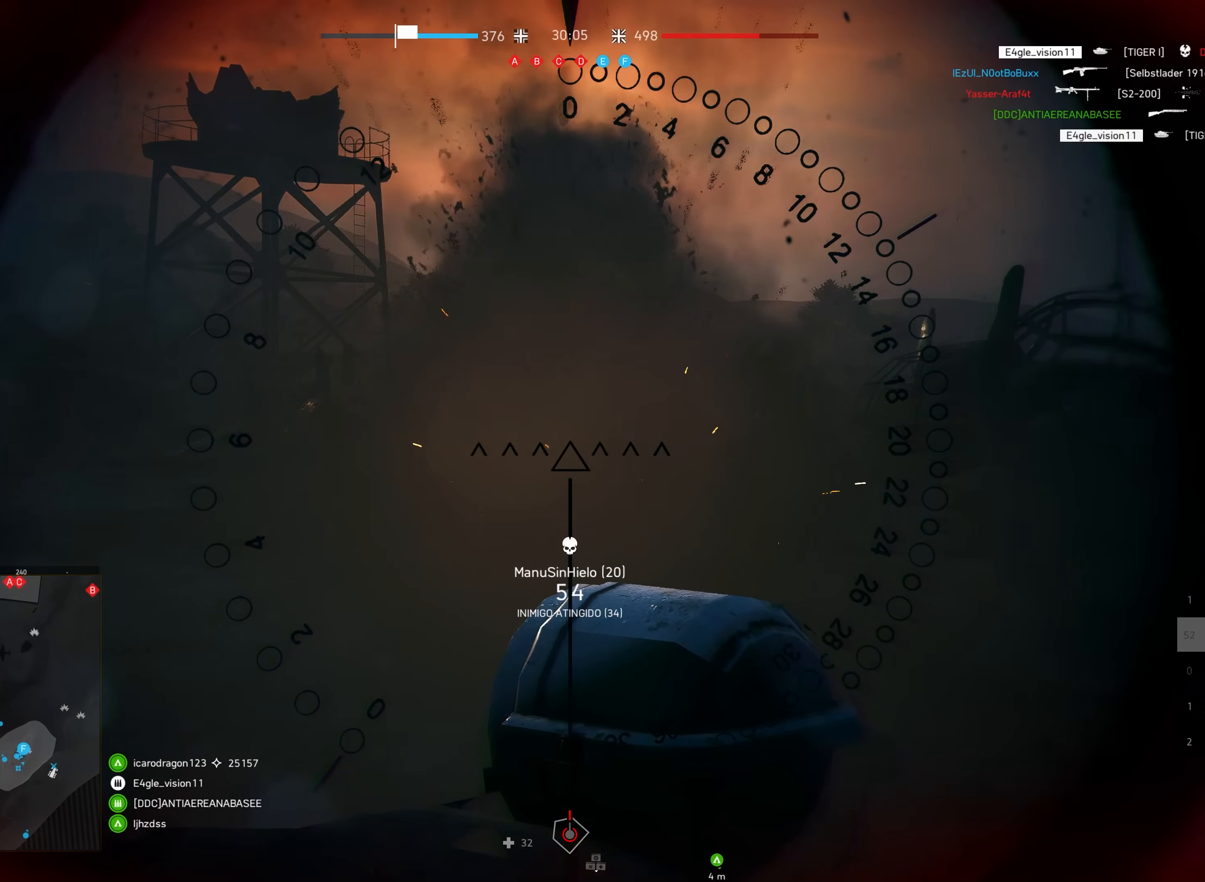
{"keys": ["s"], "mouse": [], "events": [[150, "mouse_left", "up"]]}
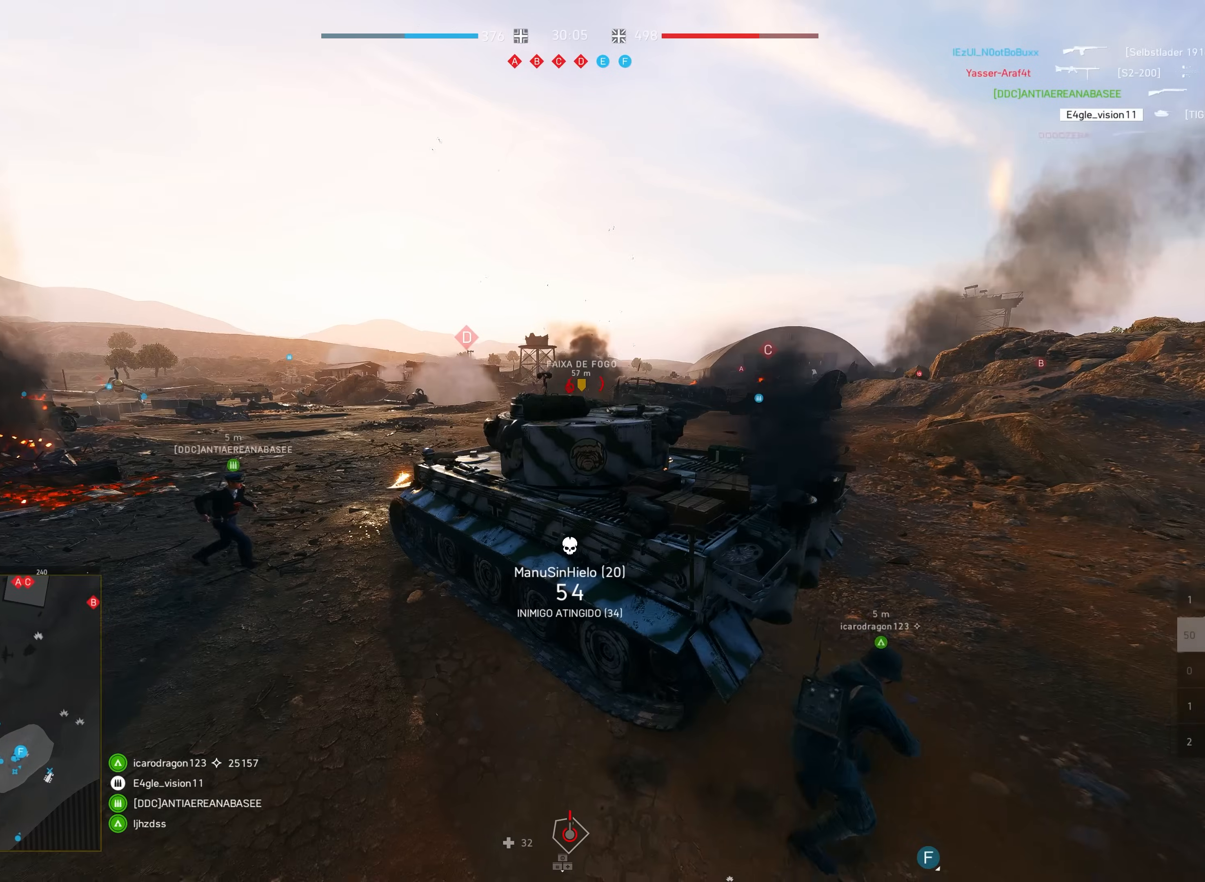
{"keys": ["d", "s"], "mouse": [], "events": [[200, "d", "down"]]}
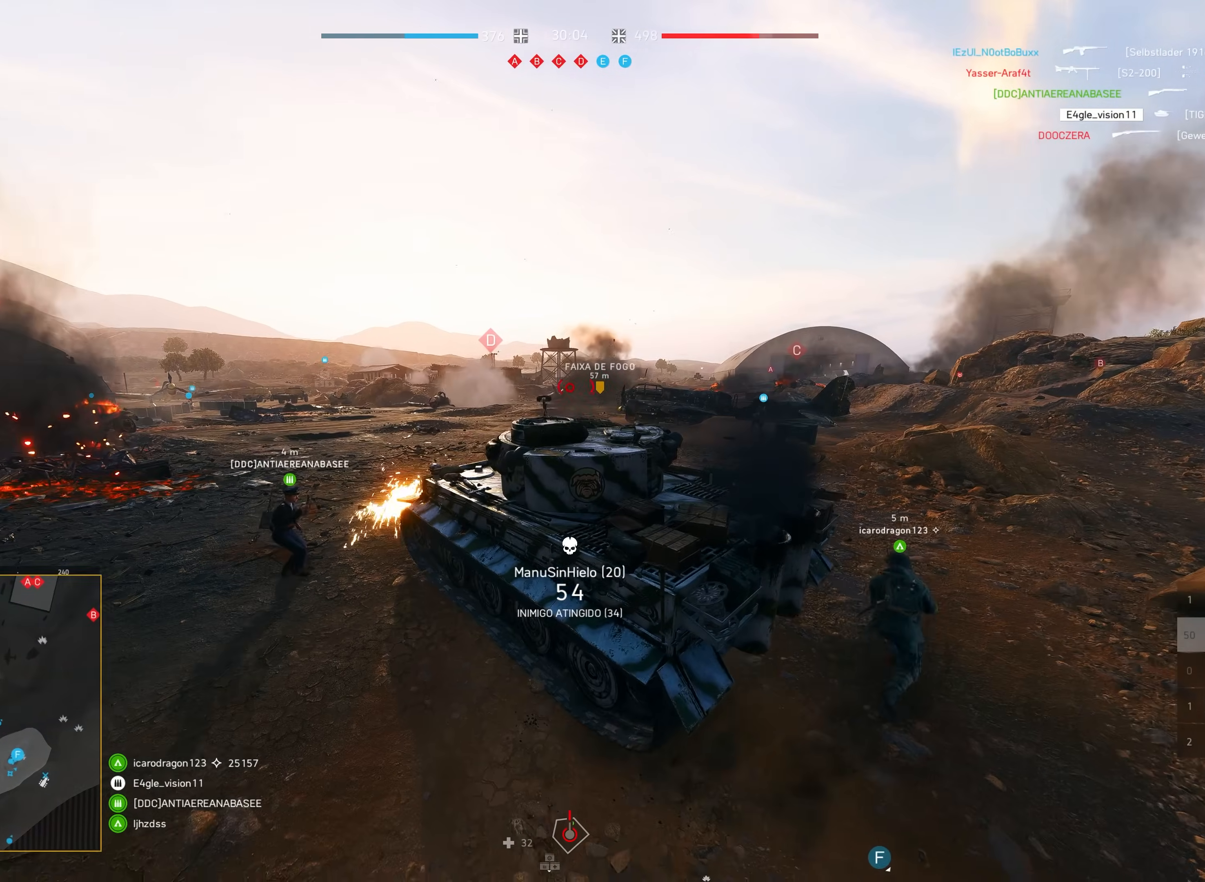
{"keys": ["w"], "mouse": [], "events": [[17, "d", "up"], [350, "s", "up"], [484, "w", "down"]]}
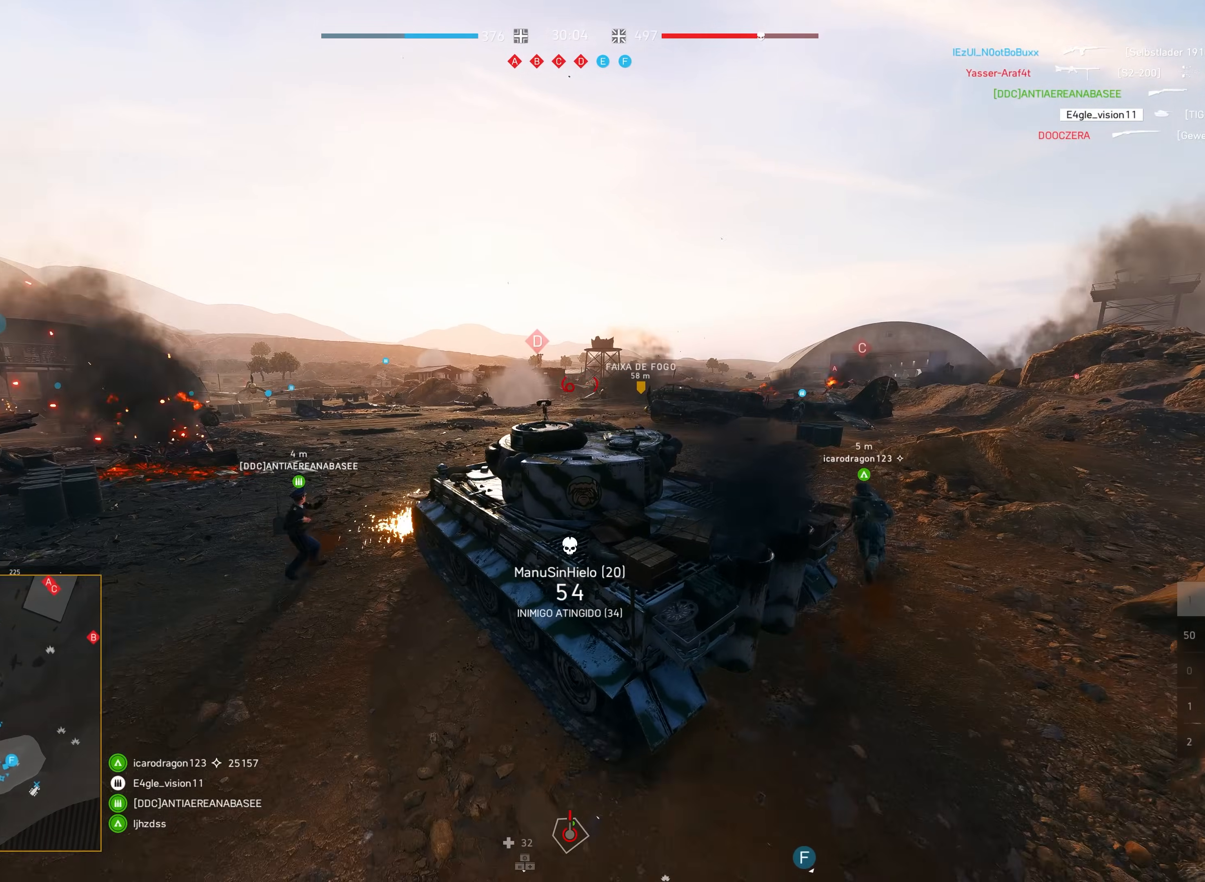
{"keys": [], "mouse": [], "events": [[184, "mouse_right", "down"], [300, "mouse_right", "up"], [384, "w", "up"]]}